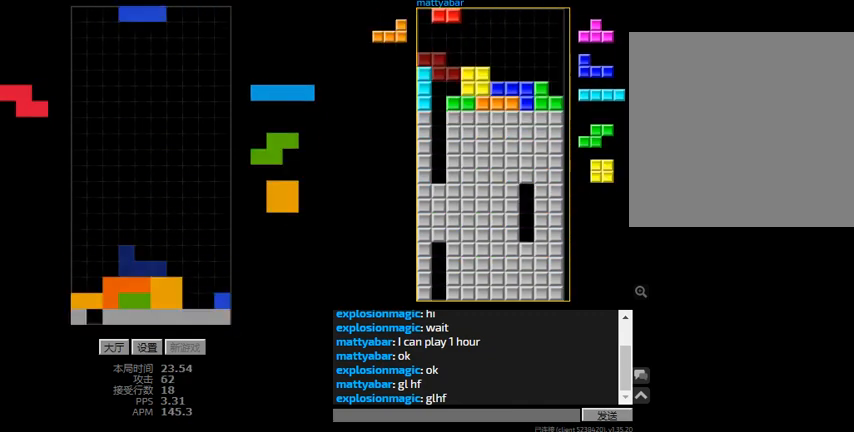
Gameplay with keyboard; each line is a JSON object with the keys held at the frame after it. "events" lists presses ("down") and releases ("up") of "hd", "l", "left", "r", "right" and "sd" between this image and that frame as [ms after this image, input, new state], when the widget could be followed in between. No other keys are recorded. Mouse input is not recorded. Key names are as the overlay labels them; some are game actions (e.g. jump) rather than physical keys.
{"keys": ["hd", "l", "left"], "events": [[33, "right", "down"], [67, "l", "up"], [67, "r", "down"], [100, "hd", "up"], [167, "r", "up"], [200, "hd", "down"], [267, "r", "down"], [333, "hd", "up"], [367, "r", "up"], [367, "right", "up"], [400, "left", "down"], [433, "hd", "down"], [467, "l", "down"]]}
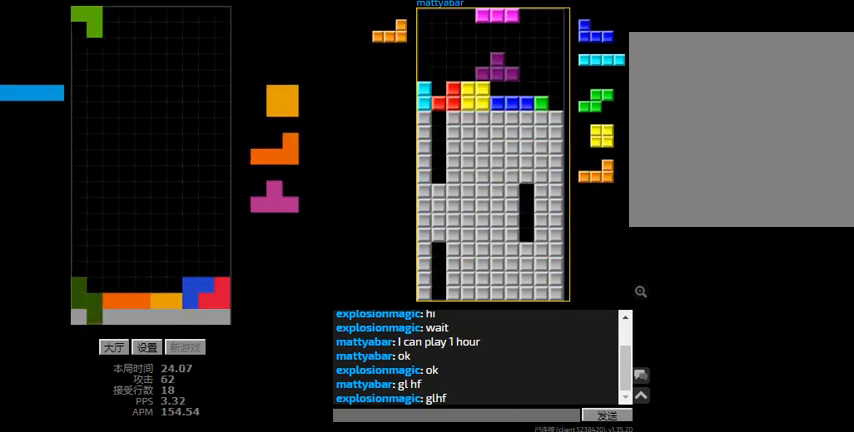
{"keys": ["right"], "events": [[33, "hd", "up"], [67, "l", "up"], [167, "hd", "down"], [267, "hd", "up"], [467, "right", "down"], [500, "left", "up"]]}
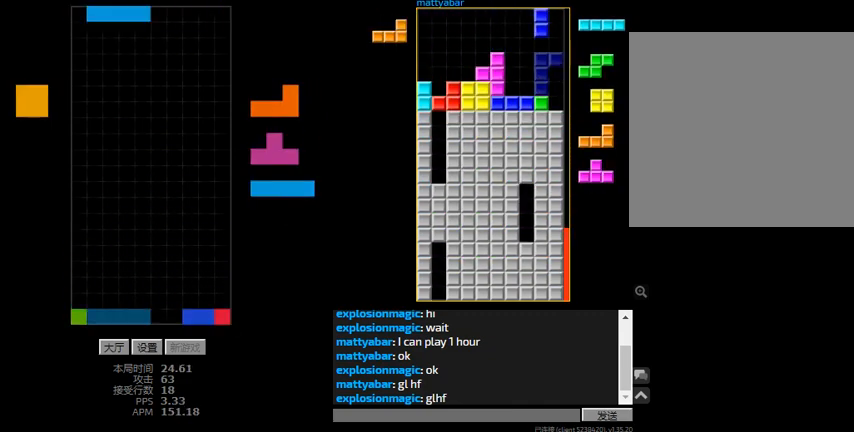
{"keys": ["r", "right"], "events": [[67, "right", "up"], [167, "right", "down"], [200, "right", "up"], [300, "hd", "down"], [333, "right", "down"], [367, "r", "down"], [400, "hd", "up"]]}
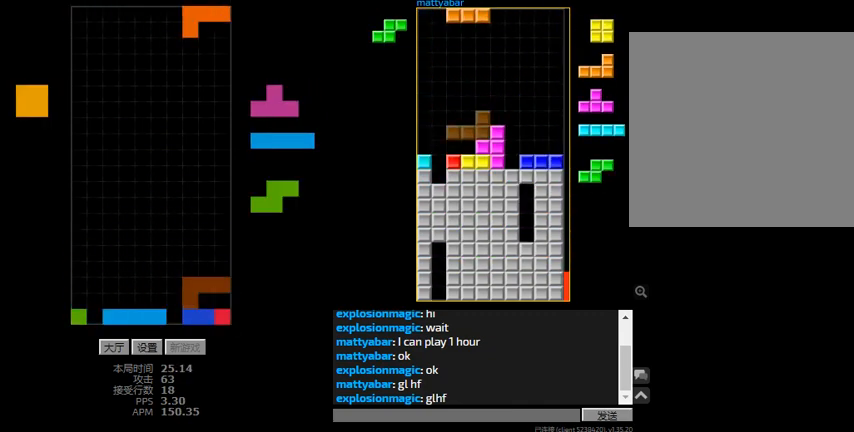
{"keys": ["hd", "right"], "events": [[67, "r", "up"], [67, "right", "up"], [133, "left", "down"], [167, "hd", "down"], [167, "left", "up"], [200, "right", "down"], [300, "hd", "up"], [367, "left", "down"], [467, "hd", "down"], [467, "left", "up"]]}
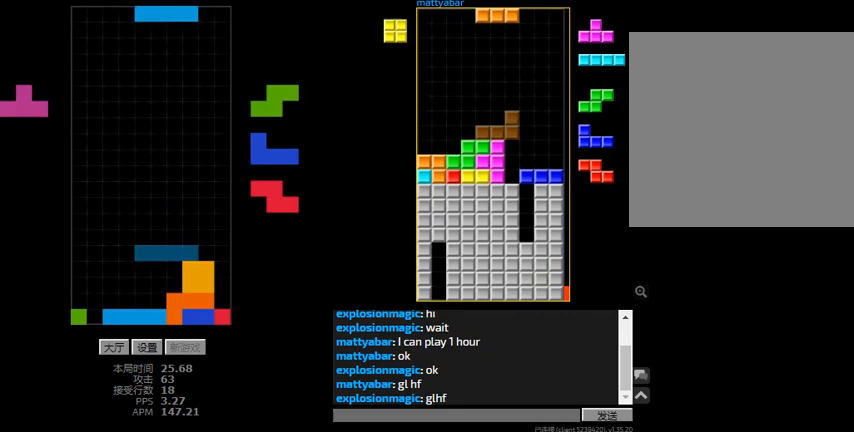
{"keys": ["l", "right"], "events": [[33, "r", "down"], [100, "hd", "up"], [167, "r", "up"], [200, "right", "up"], [233, "hd", "down"], [267, "l", "down"], [267, "left", "down"], [333, "l", "up"], [367, "left", "up"], [433, "l", "down"], [467, "right", "down"], [500, "hd", "up"]]}
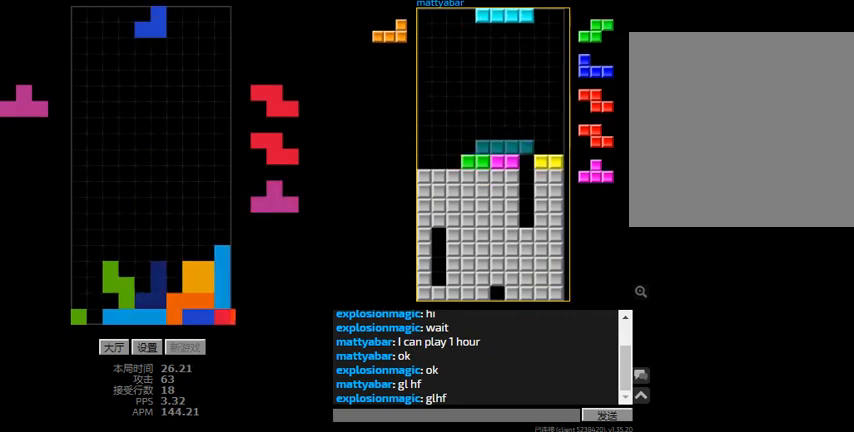
{"keys": ["l"], "events": [[67, "l", "up"], [67, "right", "up"], [100, "hd", "down"], [167, "left", "down"], [200, "l", "down"], [233, "hd", "up"], [333, "l", "up"], [333, "sd", "down"], [467, "l", "down"], [467, "left", "up"], [500, "sd", "up"]]}
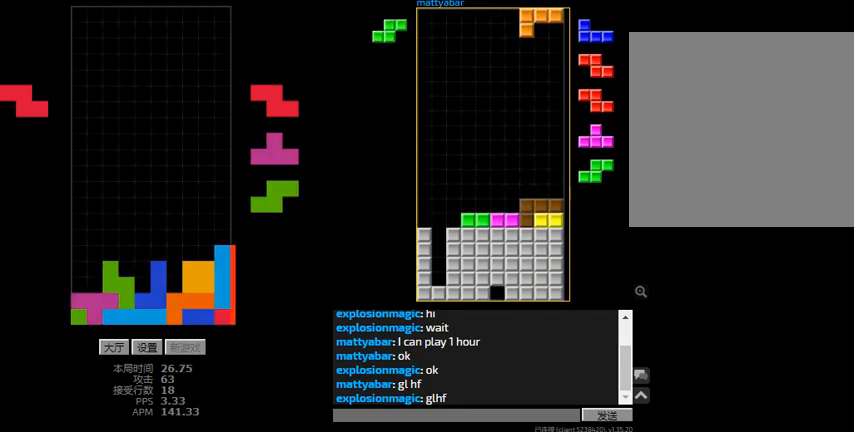
{"keys": ["hd"], "events": [[33, "hd", "down"], [100, "l", "up"], [100, "r", "down"], [100, "right", "down"], [133, "hd", "up"], [233, "r", "up"], [267, "hd", "down"], [267, "right", "up"], [300, "l", "down"], [367, "hd", "up"], [400, "l", "up"], [433, "hd", "down"]]}
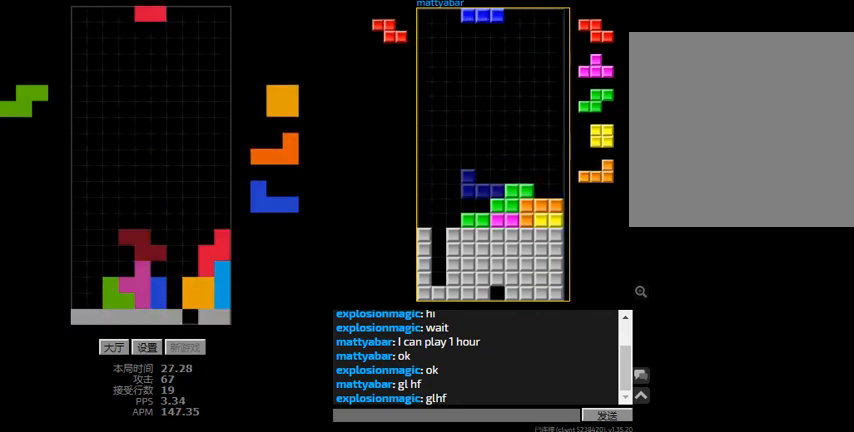
{"keys": ["left"], "events": [[33, "hd", "up"], [33, "r", "down"], [33, "right", "down"], [167, "r", "up"], [200, "left", "down"], [233, "right", "up"], [267, "hd", "down"], [367, "hd", "up"]]}
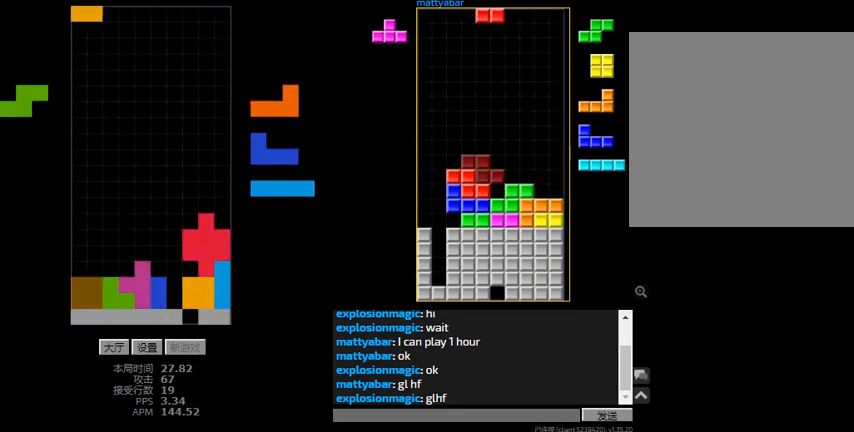
{"keys": ["left"], "events": [[33, "hd", "down"], [167, "hd", "up"], [167, "r", "down"], [233, "hd", "down"], [233, "r", "up"], [267, "left", "up"], [300, "l", "down"], [333, "left", "down"], [367, "hd", "up"], [433, "l", "up"]]}
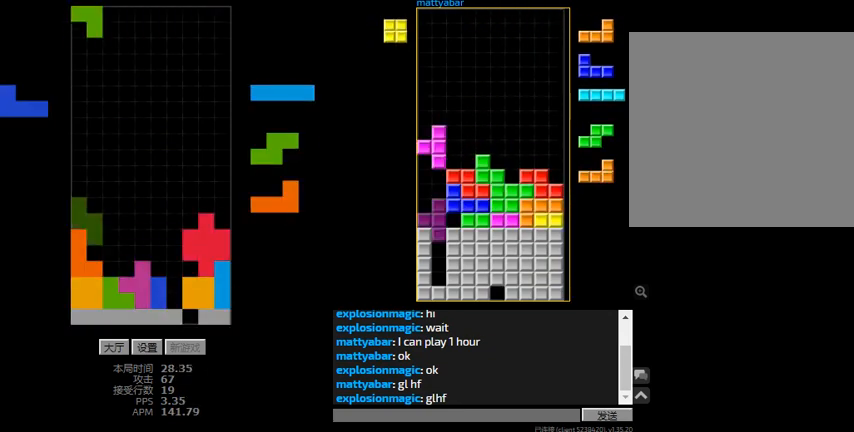
{"keys": ["left", "r"], "events": [[33, "right", "down"], [67, "hd", "down"], [67, "left", "up"], [167, "hd", "up"], [167, "r", "down"], [300, "r", "up"], [333, "right", "up"], [400, "left", "down"], [433, "r", "down"]]}
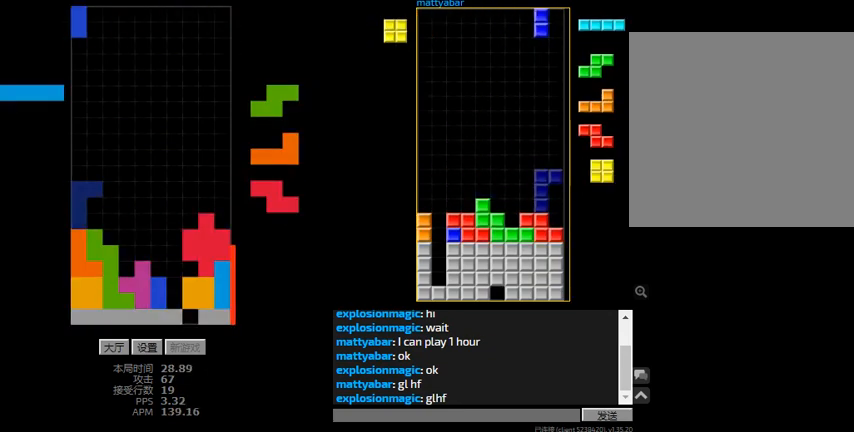
{"keys": [], "events": [[233, "r", "up"], [267, "left", "up"], [333, "hd", "down"], [467, "hd", "up"]]}
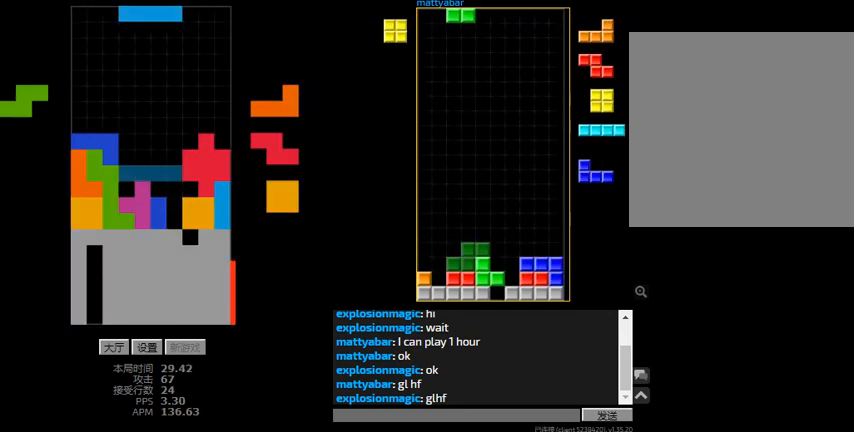
{"keys": ["left", "r"], "events": [[67, "l", "down"], [133, "left", "down"], [167, "l", "up"], [200, "left", "up"], [300, "hd", "down"], [333, "left", "down"], [400, "r", "down"], [433, "hd", "up"]]}
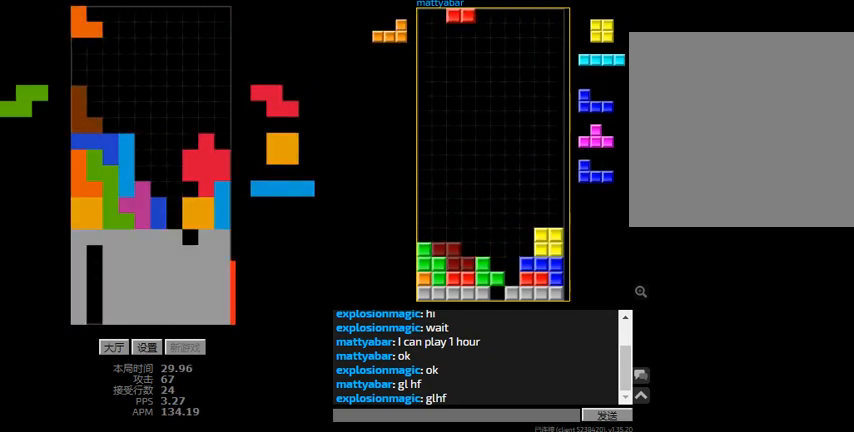
{"keys": ["right"], "events": [[33, "r", "up"], [67, "hd", "down"], [167, "hd", "up"], [200, "right", "down"], [233, "hd", "down"], [233, "left", "up"], [233, "right", "up"], [367, "hd", "up"], [467, "right", "down"]]}
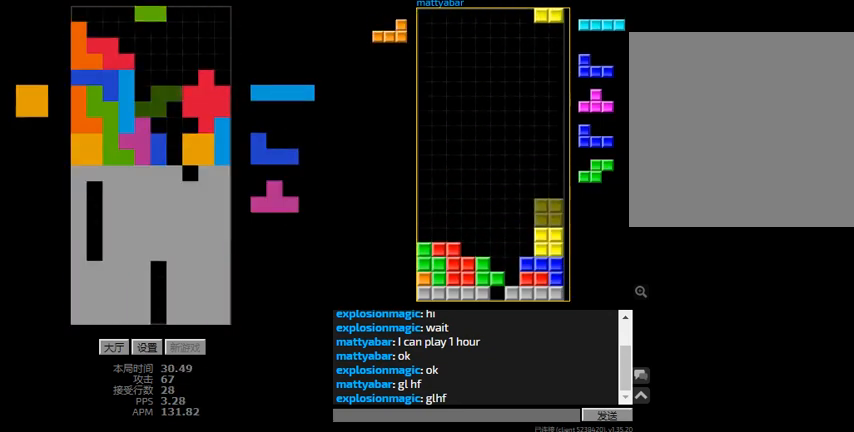
{"keys": ["right"], "events": [[33, "r", "down"], [133, "hd", "down"], [133, "r", "up"], [233, "r", "down"], [267, "hd", "up"], [400, "r", "up"]]}
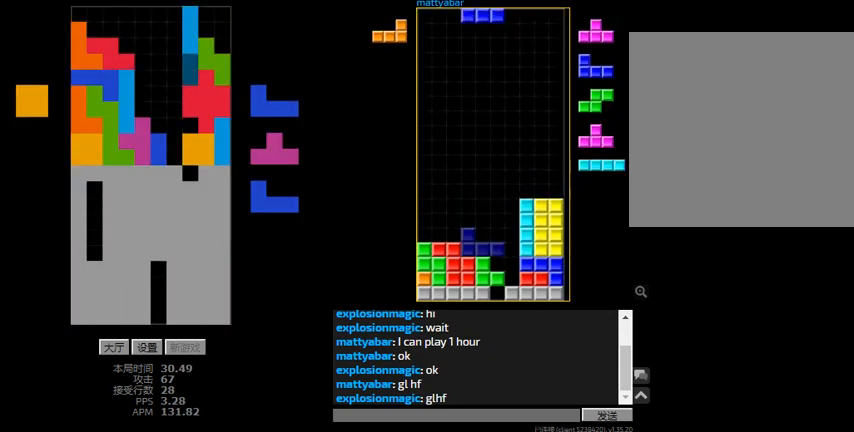
{"keys": [], "events": [[33, "right", "up"], [233, "hd", "down"], [367, "hd", "up"]]}
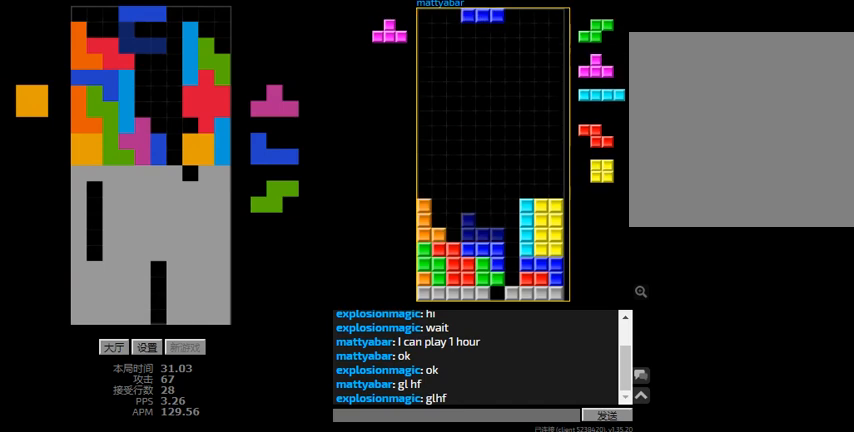
{"keys": [], "events": [[100, "left", "down"], [133, "l", "down"], [133, "left", "up"], [233, "left", "down"], [333, "left", "up"], [367, "l", "up"]]}
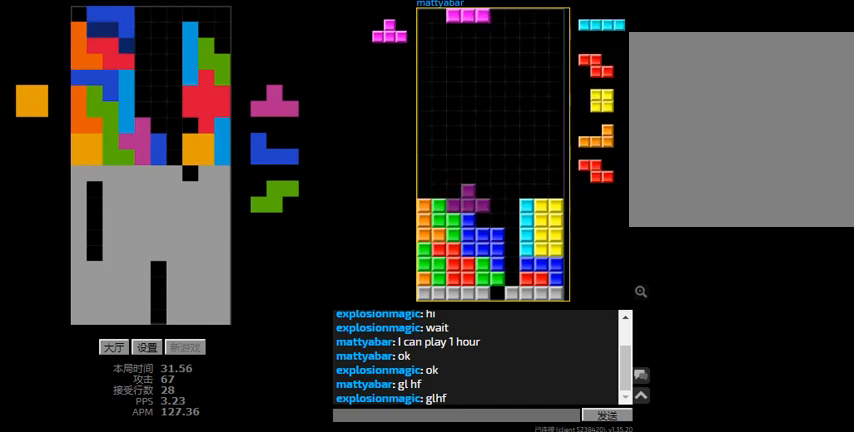
{"keys": ["hd", "l"], "events": [[67, "hd", "down"], [100, "l", "down"], [133, "sd", "down"], [167, "right", "down"], [200, "hd", "up"], [200, "right", "up"], [233, "l", "up"], [267, "right", "down"], [433, "right", "up"], [467, "l", "down"], [467, "sd", "up"], [500, "hd", "down"]]}
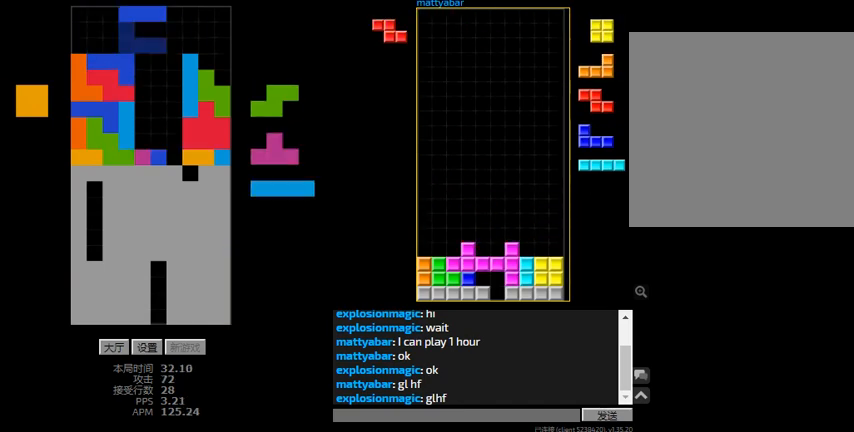
{"keys": ["r"], "events": [[33, "l", "up"], [33, "right", "down"], [67, "hd", "up"], [100, "right", "up"], [133, "hd", "down"], [233, "hd", "up"], [233, "right", "down"], [333, "right", "up"], [367, "hd", "down"], [467, "r", "down"], [500, "hd", "up"]]}
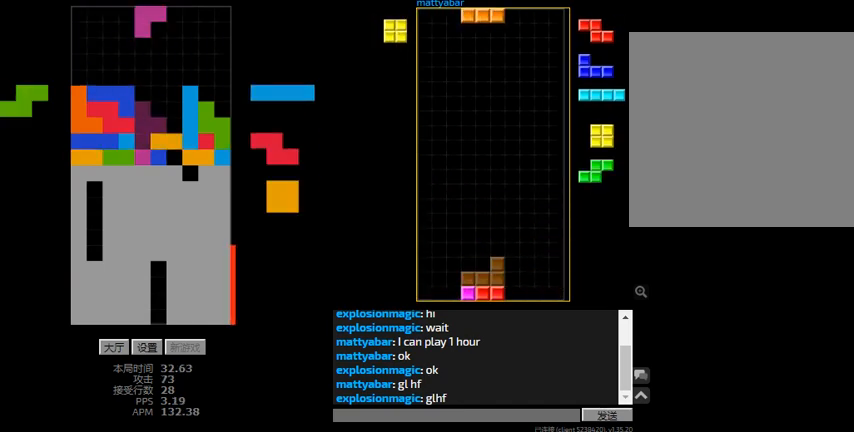
{"keys": ["hd", "r", "right"], "events": [[33, "r", "up"], [167, "hd", "down"], [333, "hd", "up"], [333, "r", "down"], [333, "right", "down"], [433, "hd", "down"], [433, "r", "up"], [500, "r", "down"]]}
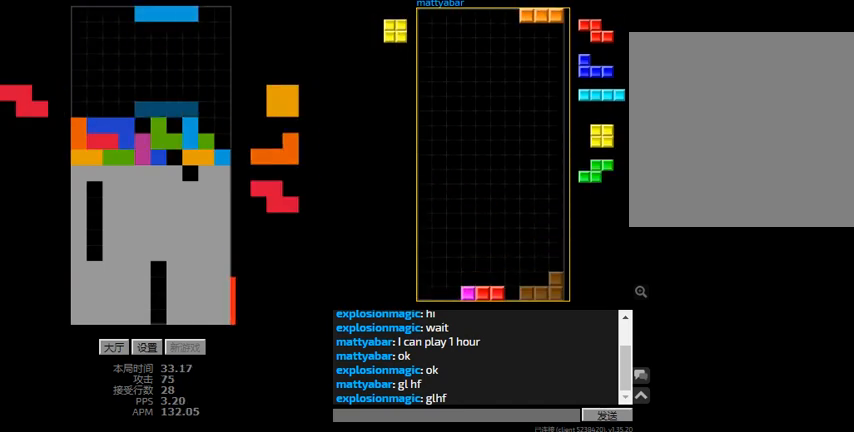
{"keys": ["hd", "l", "right"], "events": [[33, "hd", "up"], [167, "hd", "down"], [167, "r", "up"], [167, "right", "up"], [233, "left", "down"], [300, "hd", "up"], [433, "hd", "down"], [433, "left", "up"], [467, "l", "down"], [500, "right", "down"]]}
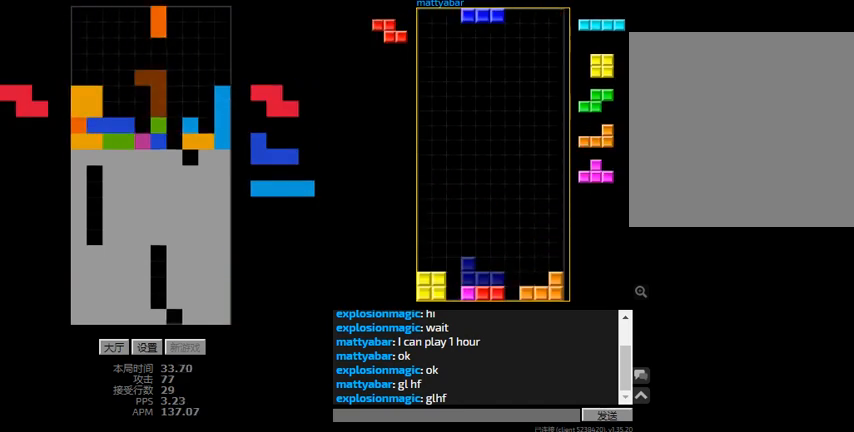
{"keys": [], "events": [[67, "hd", "up"], [133, "l", "up"], [200, "right", "up"]]}
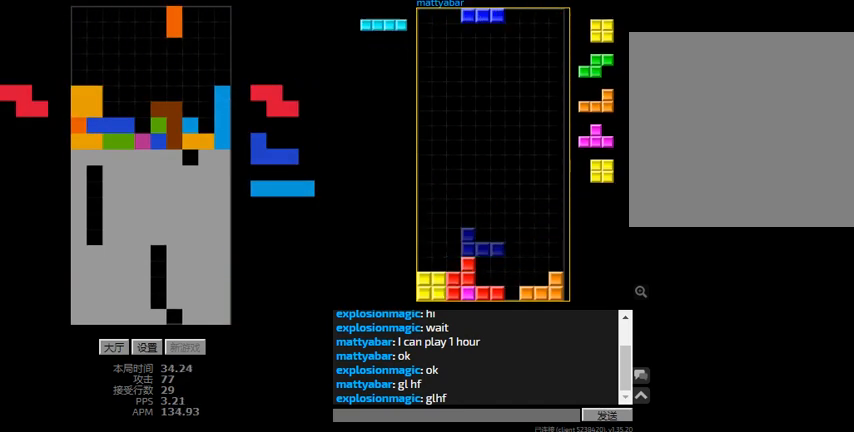
{"keys": [], "events": [[300, "left", "down"], [300, "r", "down"], [367, "left", "up"], [367, "r", "up"]]}
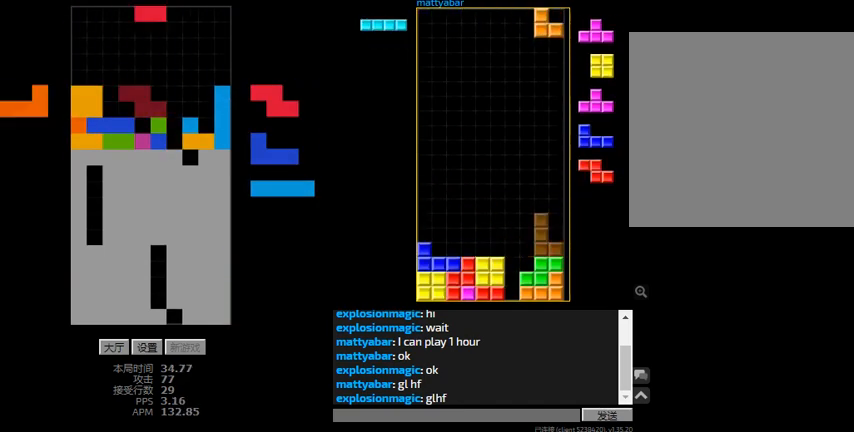
{"keys": ["left"], "events": [[33, "r", "down"], [167, "r", "up"], [233, "hd", "down"], [367, "left", "down"], [367, "r", "down"], [400, "hd", "up"], [500, "r", "up"]]}
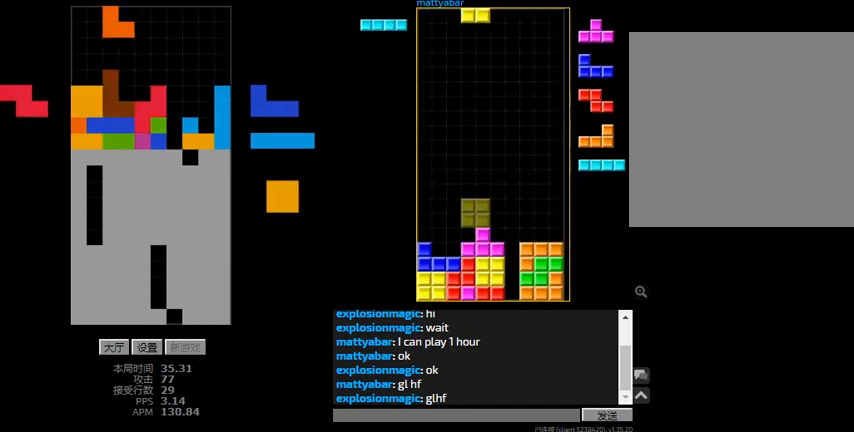
{"keys": ["left"], "events": [[100, "hd", "down"], [100, "left", "up"], [167, "r", "down"], [200, "hd", "up"], [233, "hd", "down"], [233, "r", "up"], [300, "left", "down"], [300, "r", "down"], [367, "r", "up"], [500, "hd", "up"]]}
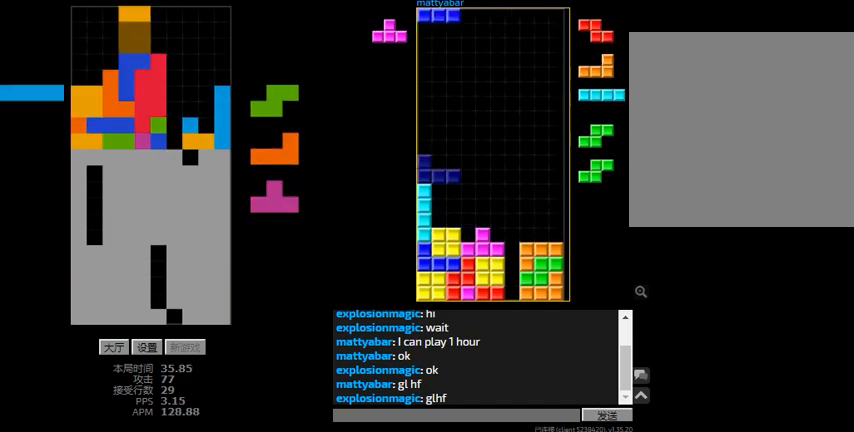
{"keys": ["hd"], "events": [[133, "hd", "down"], [133, "left", "up"], [167, "right", "down"], [200, "r", "down"], [267, "hd", "up"], [300, "r", "up"], [400, "left", "down"], [400, "right", "up"], [467, "hd", "down"], [500, "left", "up"]]}
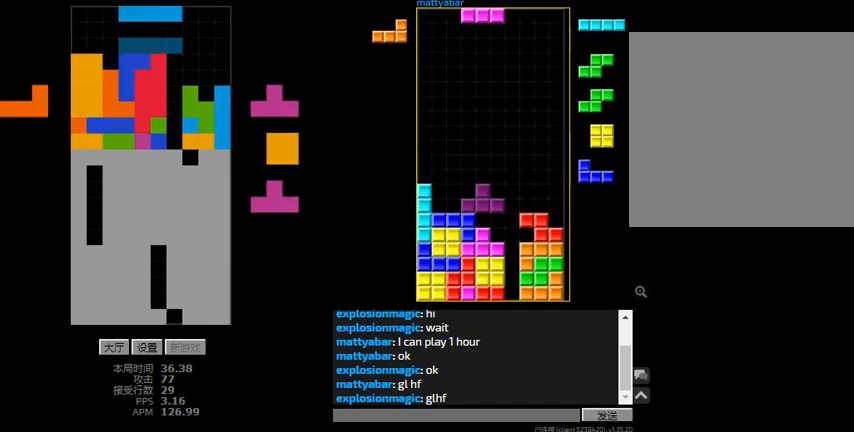
{"keys": [], "events": [[33, "r", "down"], [33, "right", "down"], [100, "r", "up"], [200, "r", "down"], [233, "hd", "up"], [367, "hd", "down"], [367, "r", "up"], [500, "hd", "up"], [500, "right", "up"]]}
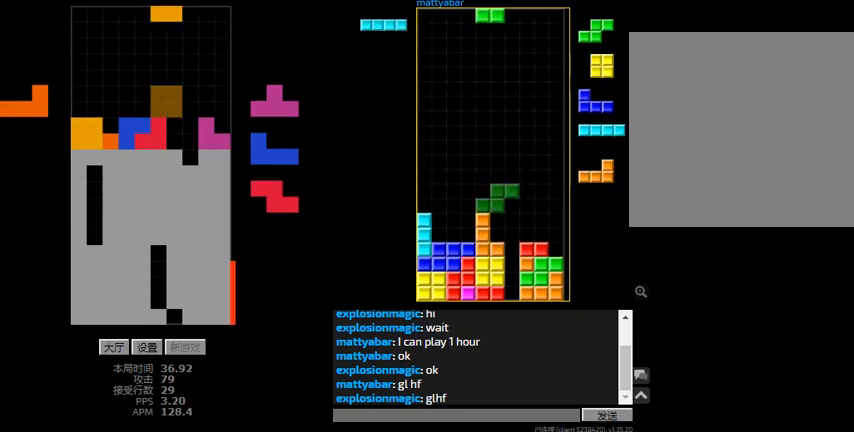
{"keys": ["right"], "events": [[133, "right", "down"], [167, "r", "down"], [233, "r", "up"], [333, "hd", "down"], [367, "l", "down"], [467, "hd", "up"], [500, "l", "up"]]}
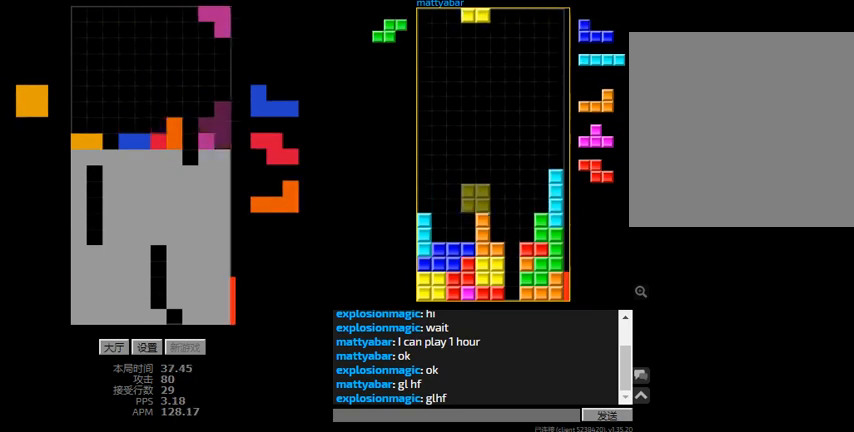
{"keys": ["left"], "events": [[167, "right", "up"], [200, "hd", "down"], [300, "left", "down"], [300, "r", "down"], [333, "hd", "up"], [500, "r", "up"]]}
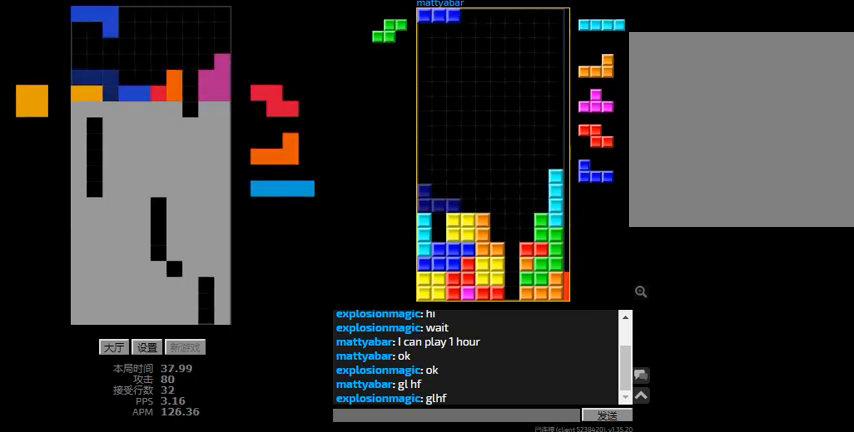
{"keys": ["hd", "r", "right"], "events": [[33, "hd", "down"], [33, "left", "up"], [133, "left", "down"], [233, "left", "up"], [300, "hd", "up"], [300, "left", "down"], [433, "hd", "down"], [433, "left", "up"], [500, "r", "down"], [500, "right", "down"]]}
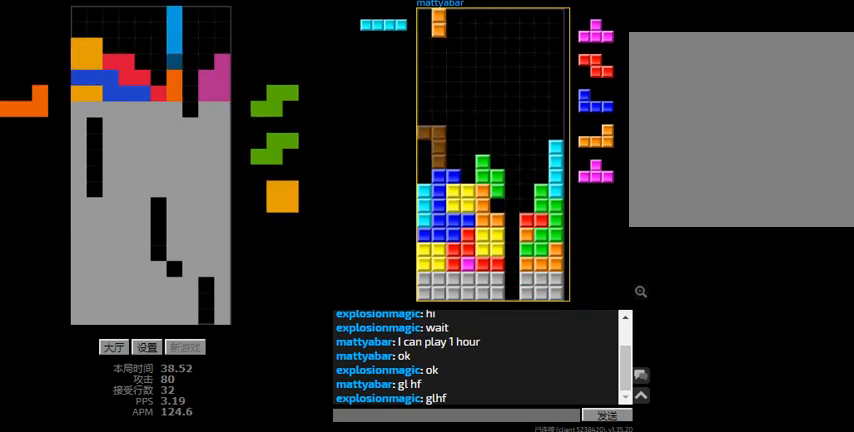
{"keys": [], "events": [[67, "hd", "up"], [100, "r", "up"], [200, "hd", "down"], [200, "right", "up"], [267, "r", "down"], [367, "r", "up"], [433, "hd", "up"], [433, "r", "down"], [467, "r", "up"]]}